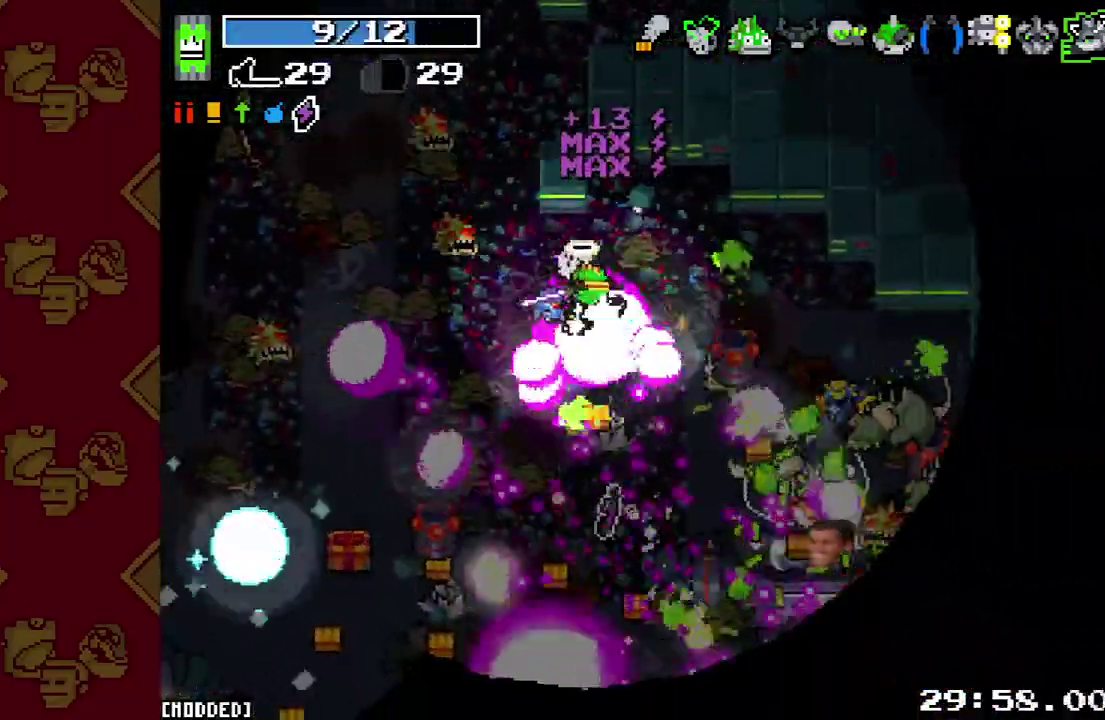
Gameplay with a controller (PlayStation layout); each line is a JSON object with the inputs held at the frame after it. "button_events" lists button changes between this image and that frame as [ms after this image, input, new state], when the widget could be followed in between (sticks are given only as held states). This overlay highlights the sticks when they move; stick clicks (L3 R3) are not distinguishable. Not read: L3 R3.
{"buttons": [], "left_stick": "up-right", "right_stick": "right", "button_events": [[33, "R2", "up"], [67, "L1", "up"], [200, "R2", "down"], [367, "R2", "up"]]}
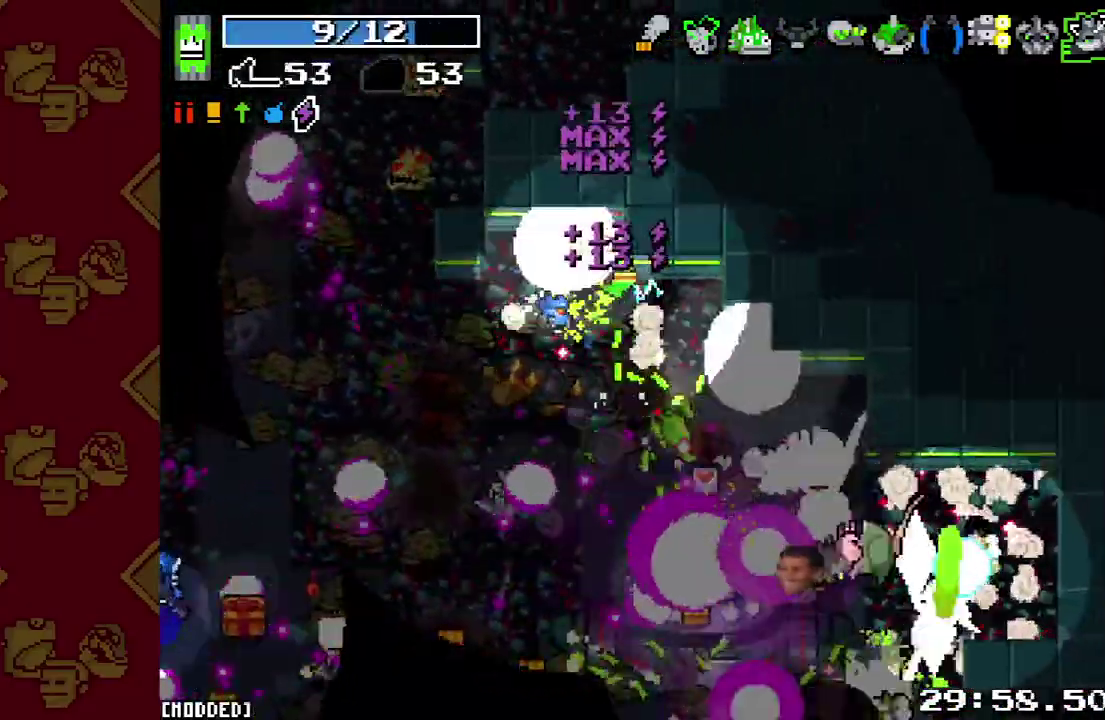
{"buttons": ["R2"], "left_stick": "down", "right_stick": "right", "button_events": [[67, "R2", "down"], [200, "R2", "up"], [433, "R2", "down"]]}
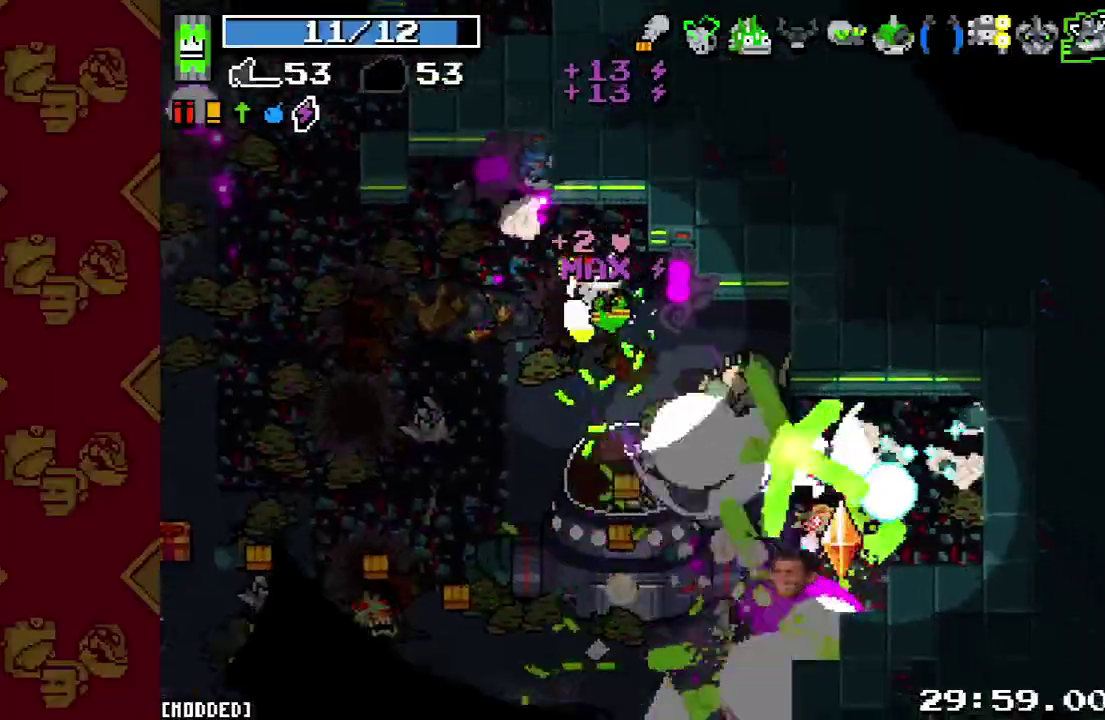
{"buttons": [], "left_stick": "down", "right_stick": "right", "button_events": [[67, "R2", "up"], [300, "L2", "down"], [367, "R2", "down"], [400, "L2", "up"], [467, "R2", "up"]]}
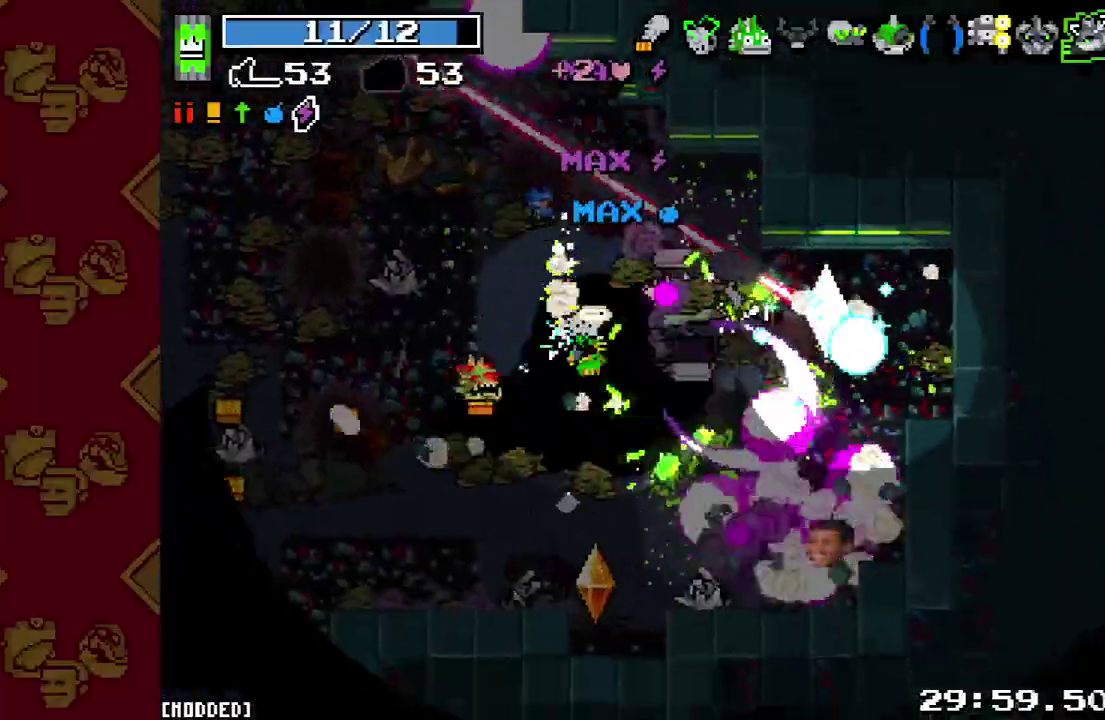
{"buttons": [], "left_stick": "left", "right_stick": "center", "button_events": [[200, "R2", "down"], [333, "R2", "up"]]}